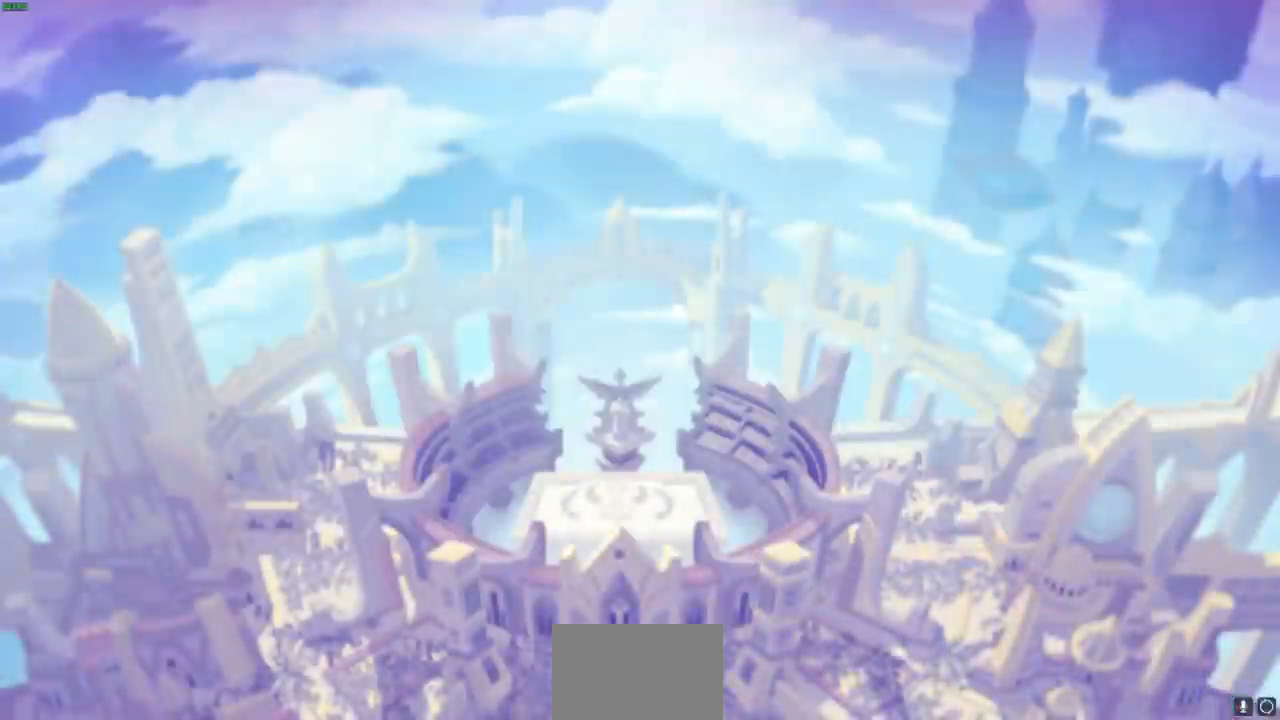
Gameplay with a controller (PlayStation layout); each line is a JSON object with the inputs held at the frame after it. "events" lists button and stick changes between this image and that frame as [ms after this image, input, new state], when the widget could be followed in between. Not read: L3 R3.
{"buttons": [], "left_stick": "up-left", "right_stick": "center", "events": [[17, "left_stick", "left"], [117, "CIRCLE", "up"], [167, "left_stick", "up-right"], [283, "left_stick", "up-left"], [400, "left_stick", "up-right"], [500, "left_stick", "up-left"]]}
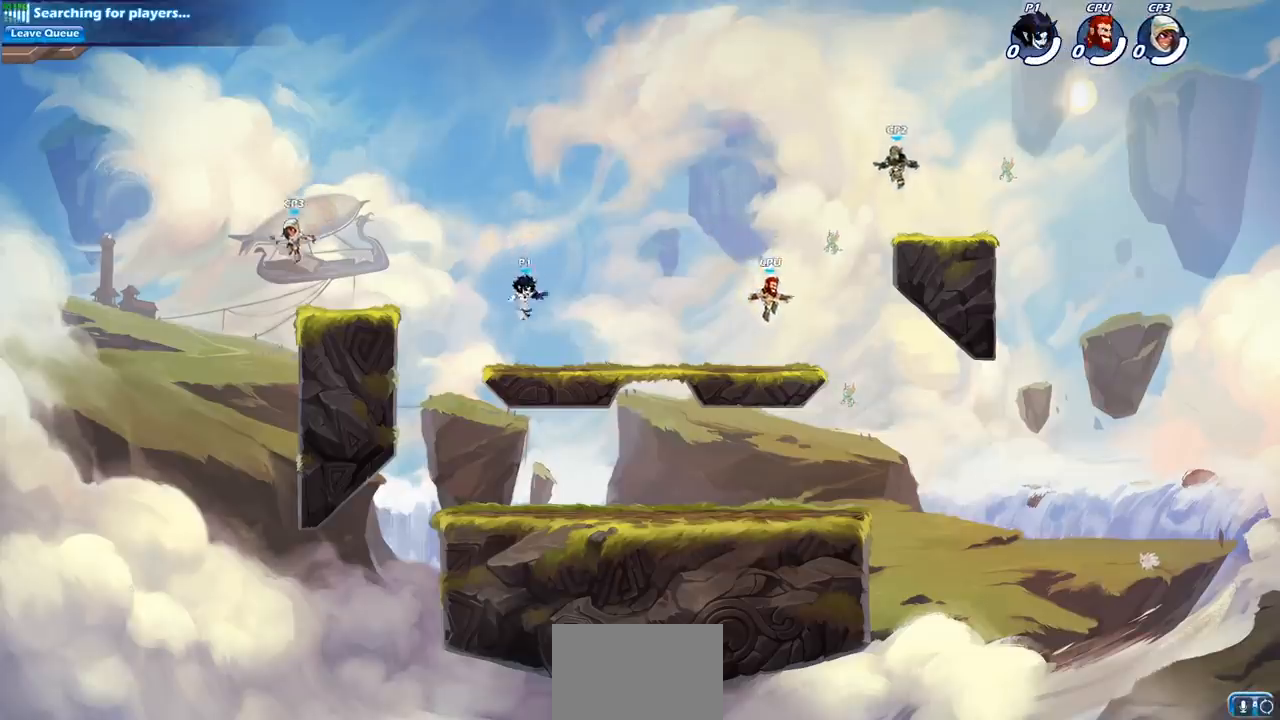
{"buttons": [], "left_stick": "up-right", "right_stick": "center", "events": [[117, "left_stick", "up-right"], [300, "R2", "down"], [317, "R1", "down"], [367, "CROSS", "down"], [483, "R1", "up"], [500, "CROSS", "up"], [500, "R2", "up"]]}
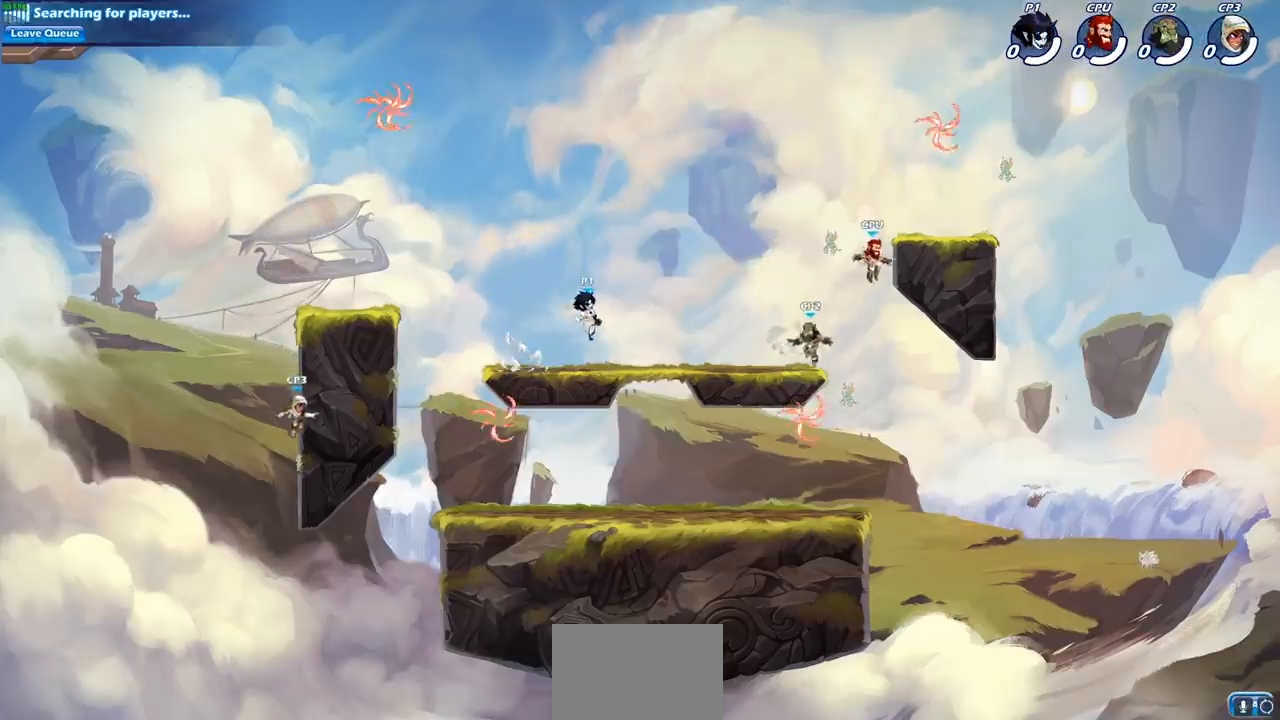
{"buttons": [], "left_stick": "down-left", "right_stick": "center", "events": [[33, "left_stick", "center"], [200, "left_stick", "down"], [317, "left_stick", "down-left"]]}
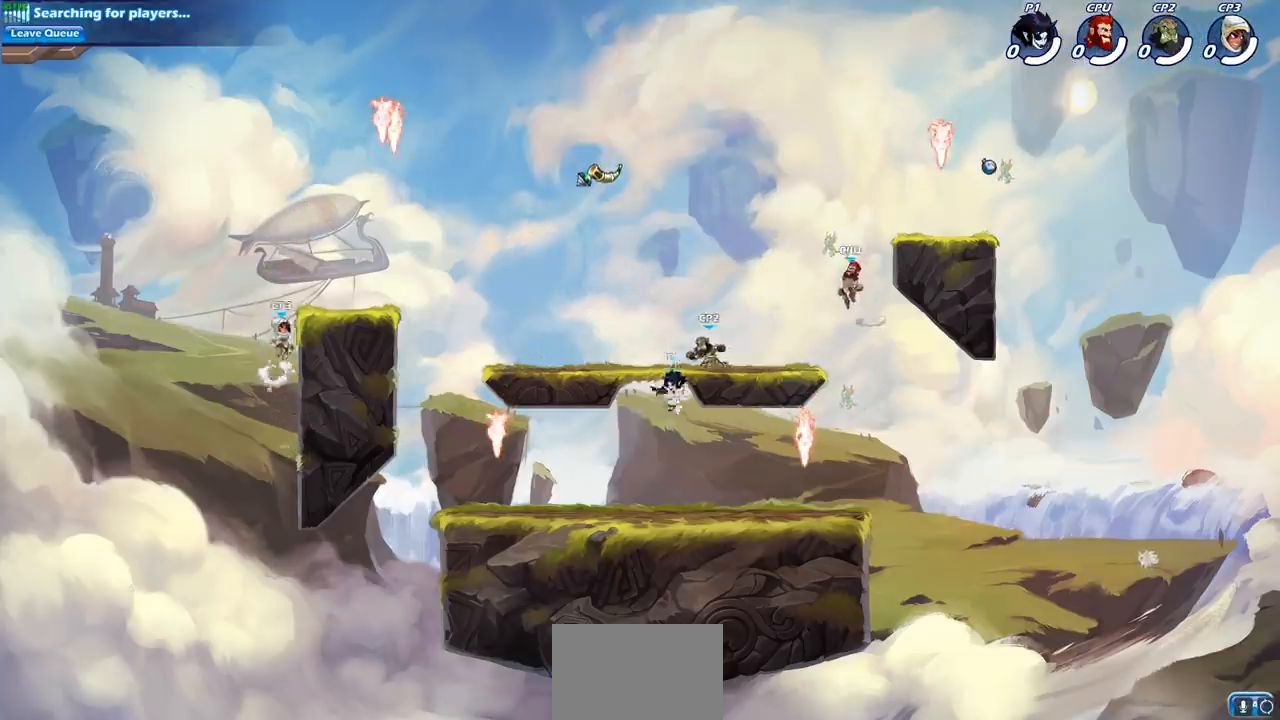
{"buttons": [], "left_stick": "down", "right_stick": "center", "events": [[100, "left_stick", "right"], [317, "R1", "down"], [317, "R2", "down"], [333, "CROSS", "down"], [417, "CROSS", "up"], [433, "R1", "up"], [433, "R2", "up"], [483, "left_stick", "down"]]}
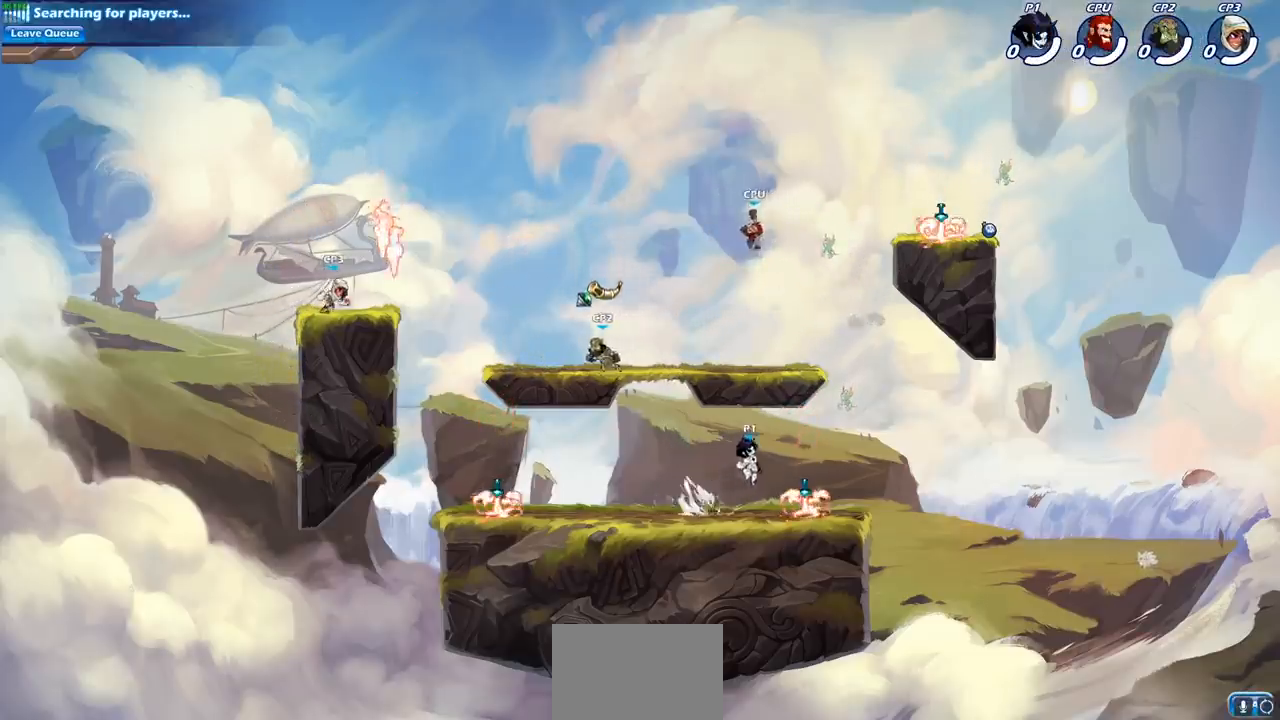
{"buttons": [], "left_stick": "down-left", "right_stick": "center", "events": [[83, "left_stick", "down-left"], [133, "R1", "down"], [200, "left_stick", "left"], [233, "R1", "up"], [300, "R2", "down"], [333, "CROSS", "down"], [467, "CROSS", "up"], [467, "R2", "up"], [467, "left_stick", "down-left"]]}
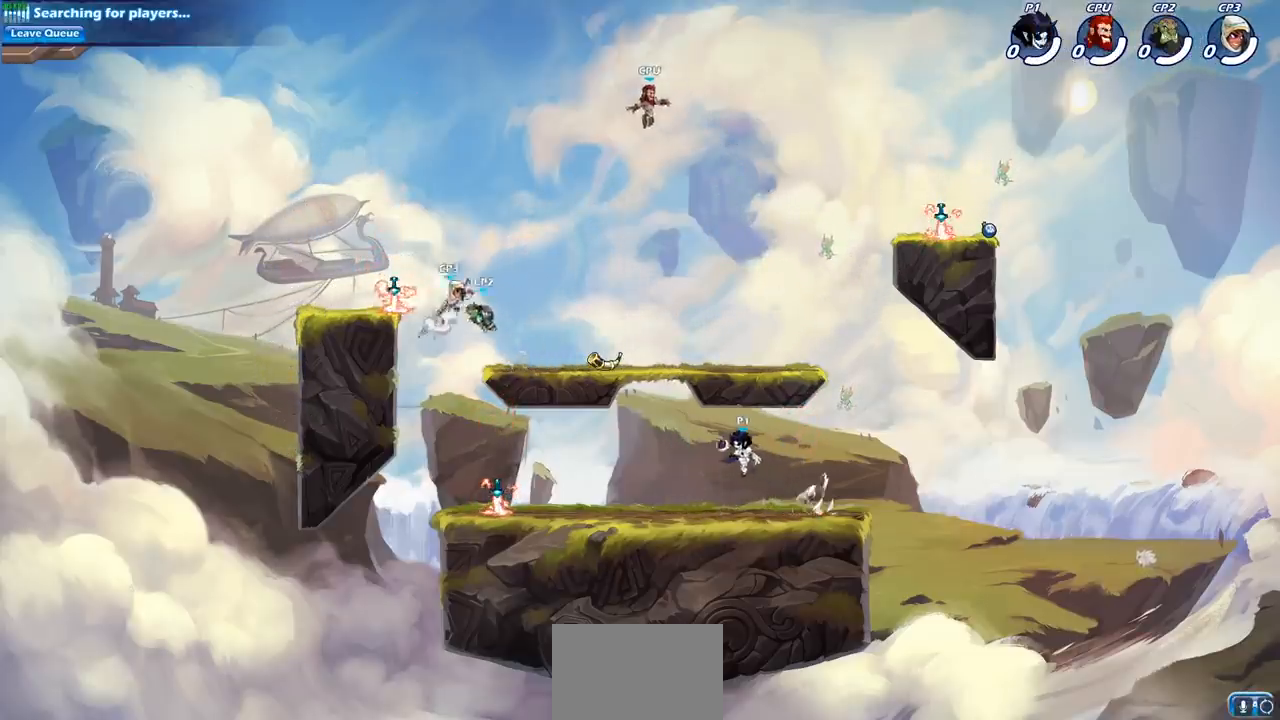
{"buttons": ["CIRCLE", "R2"], "left_stick": "center", "right_stick": "center", "events": [[117, "CROSS", "down"], [167, "left_stick", "up-left"], [267, "CROSS", "up"], [333, "CROSS", "down"], [433, "left_stick", "center"], [450, "CROSS", "up"], [467, "R2", "down"], [500, "CIRCLE", "down"]]}
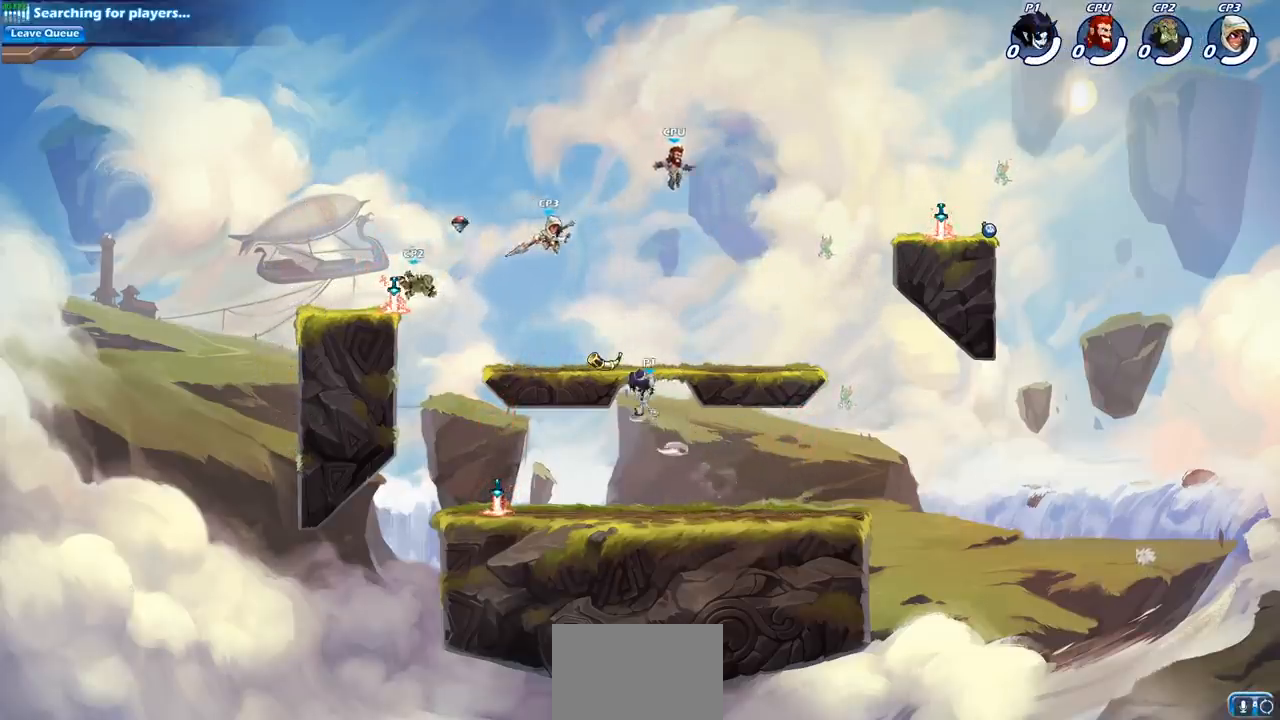
{"buttons": [], "left_stick": "center", "right_stick": "center", "events": [[67, "R1", "down"], [100, "CIRCLE", "up"], [117, "R1", "up"], [117, "R2", "up"]]}
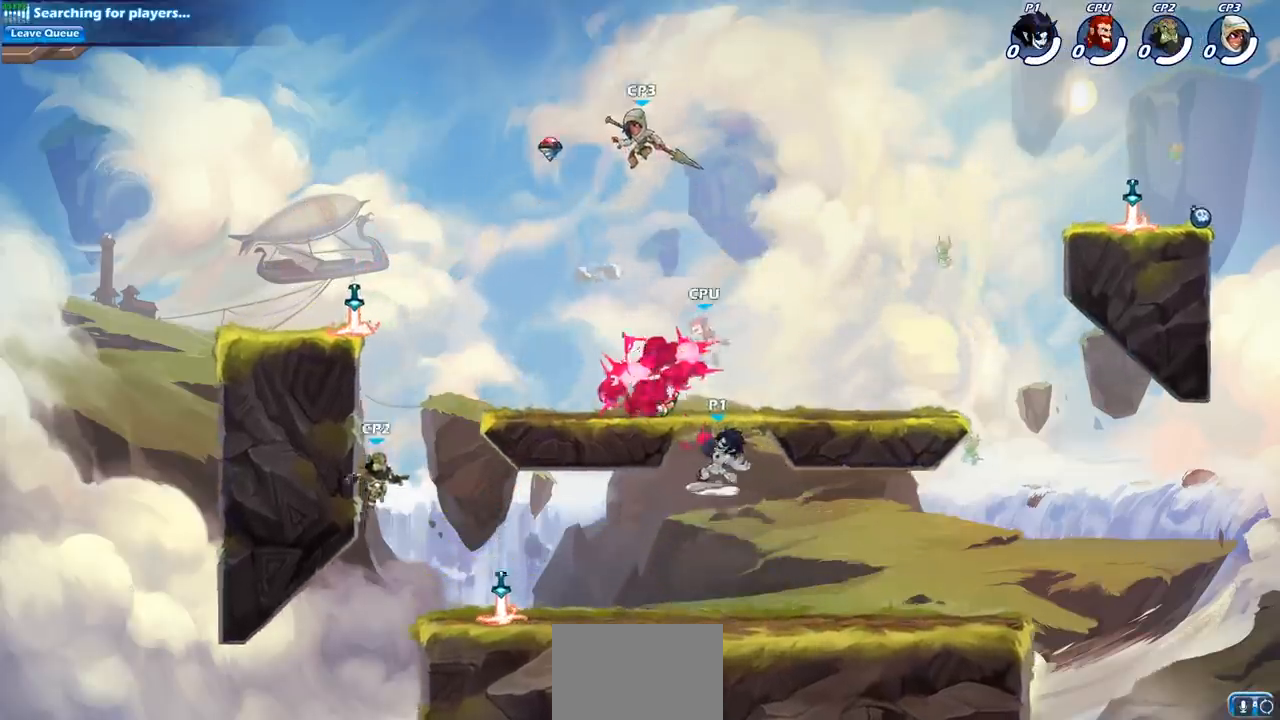
{"buttons": [], "left_stick": "center", "right_stick": "center", "events": []}
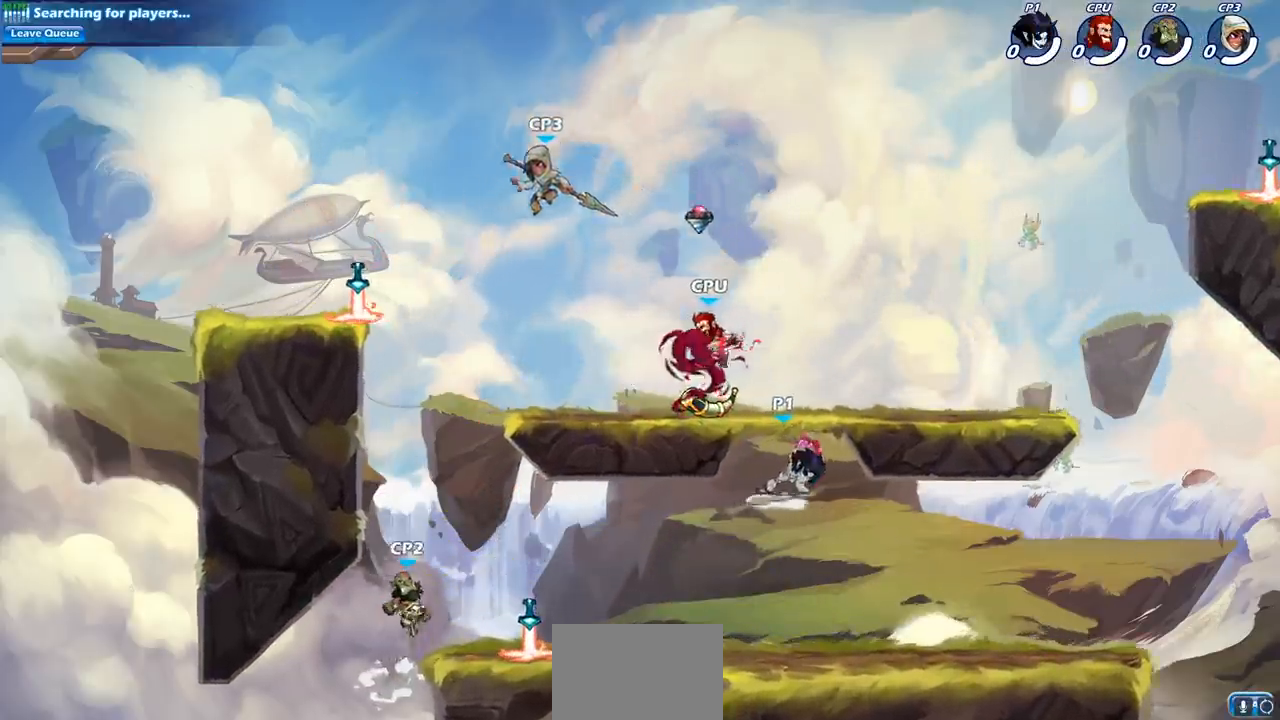
{"buttons": ["R1", "R2"], "left_stick": "up", "right_stick": "center", "events": [[167, "left_stick", "up"], [417, "R1", "down"], [417, "R2", "down"]]}
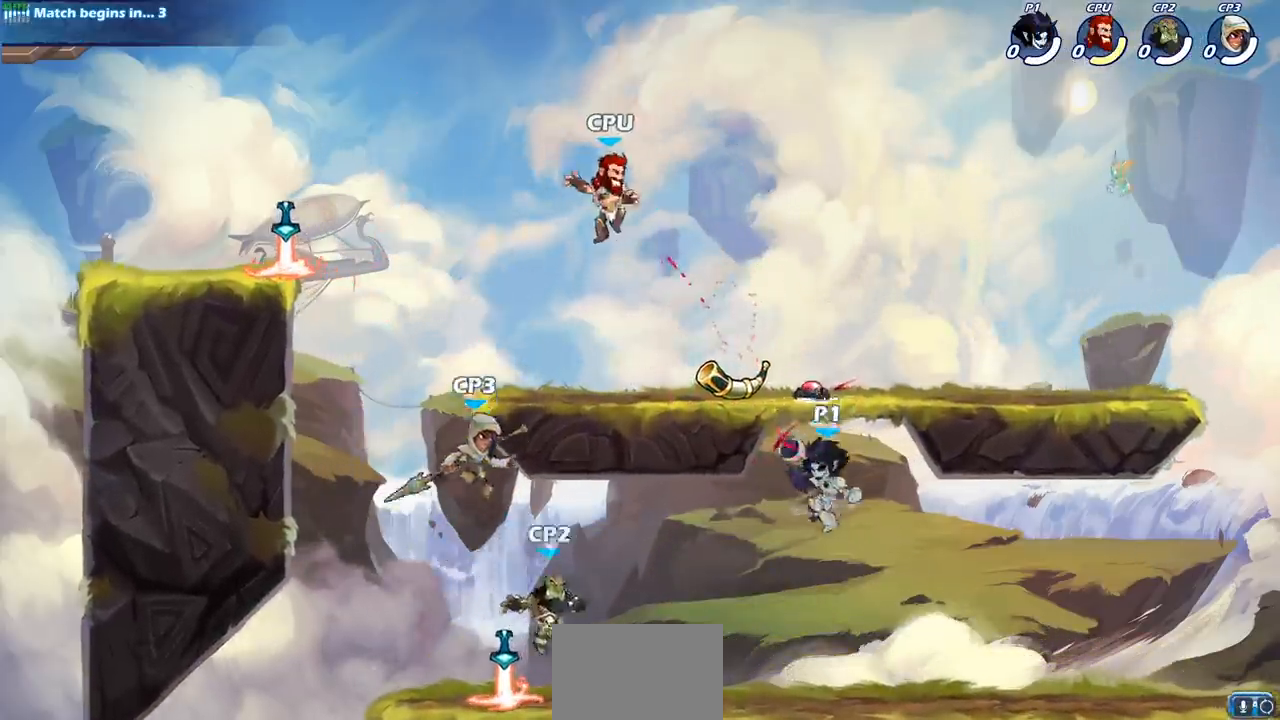
{"buttons": [], "left_stick": "up-left", "right_stick": "center", "events": [[100, "R1", "up"], [100, "R2", "up"], [117, "left_stick", "up-left"], [133, "CIRCLE", "down"], [233, "CIRCLE", "up"]]}
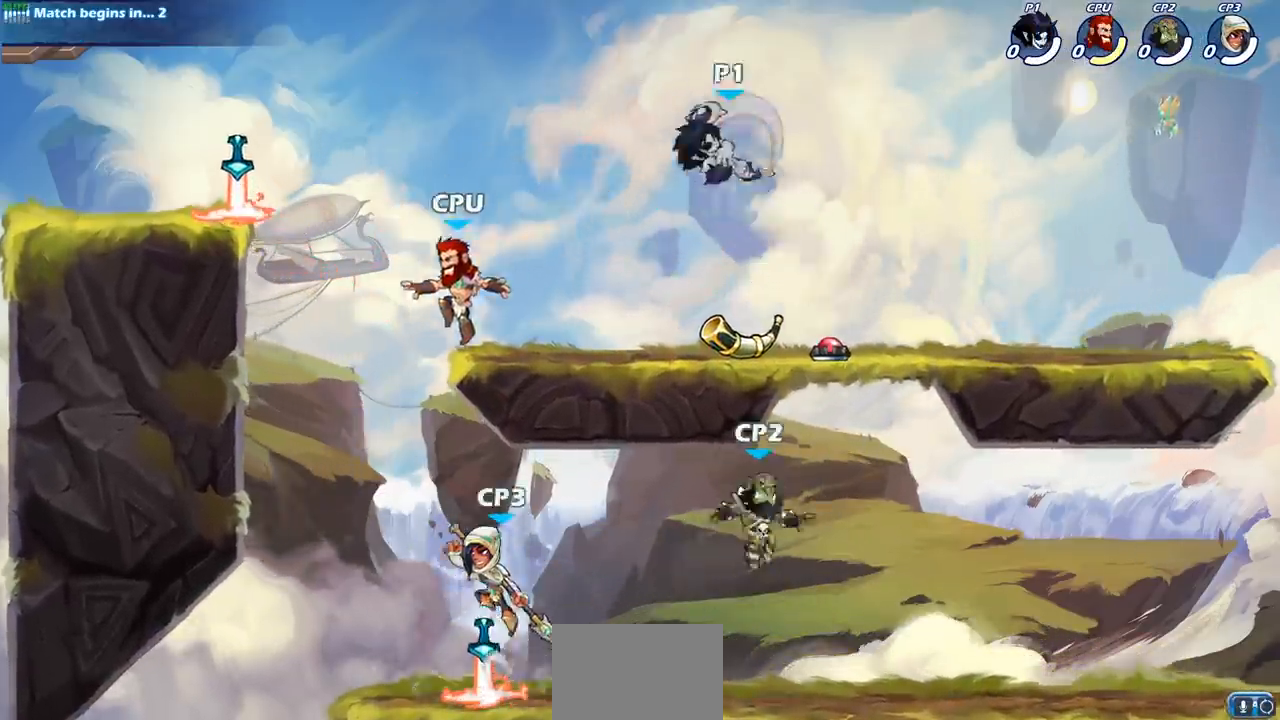
{"buttons": [], "left_stick": "up-left", "right_stick": "center", "events": []}
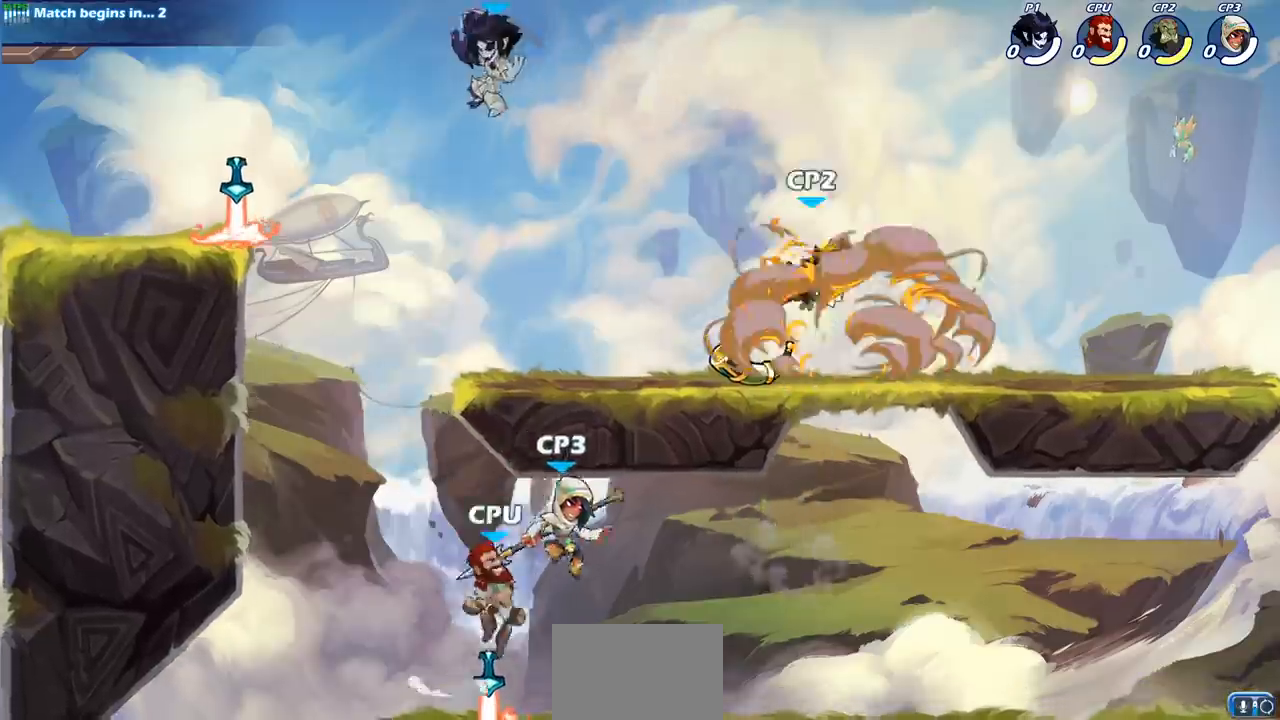
{"buttons": [], "left_stick": "down-left", "right_stick": "center", "events": [[17, "left_stick", "up-right"], [133, "left_stick", "down"], [183, "SQUARE", "down"], [233, "SQUARE", "up"], [233, "left_stick", "down-left"]]}
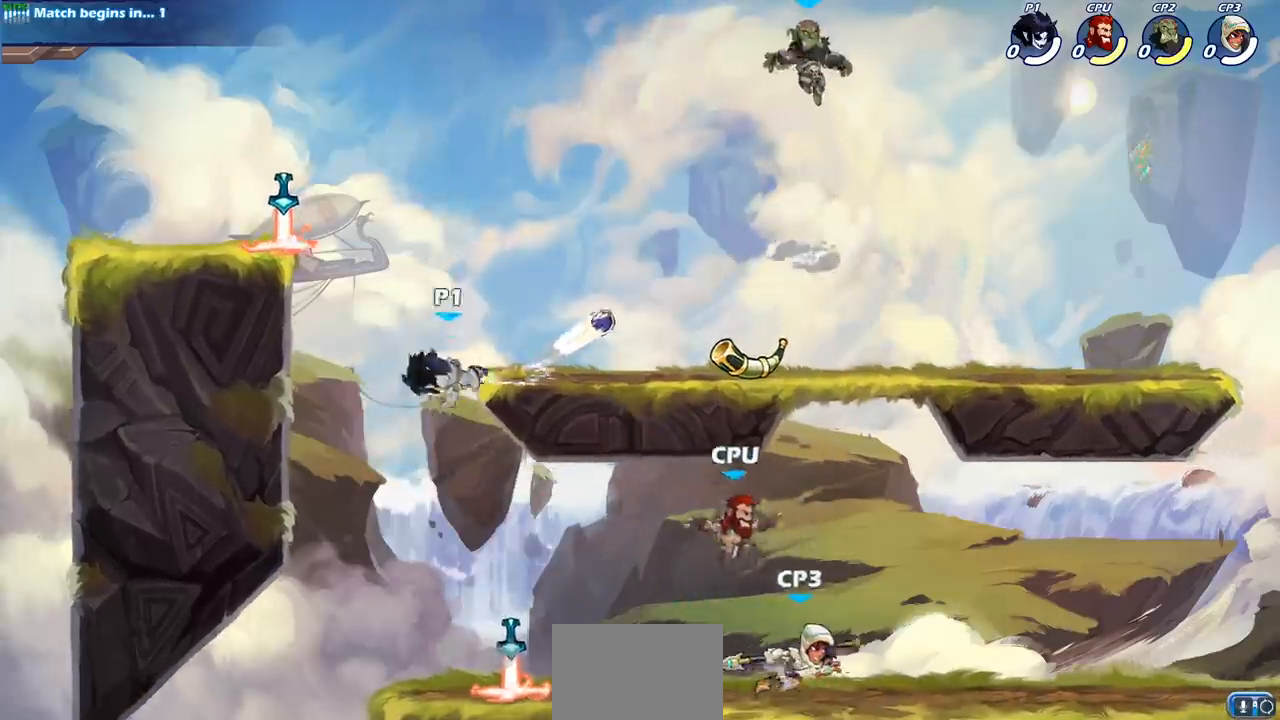
{"buttons": ["R1", "R2"], "left_stick": "down-right", "right_stick": "center", "events": [[33, "left_stick", "center"], [100, "left_stick", "right"], [450, "R1", "down"], [450, "R2", "down"], [500, "left_stick", "down-right"]]}
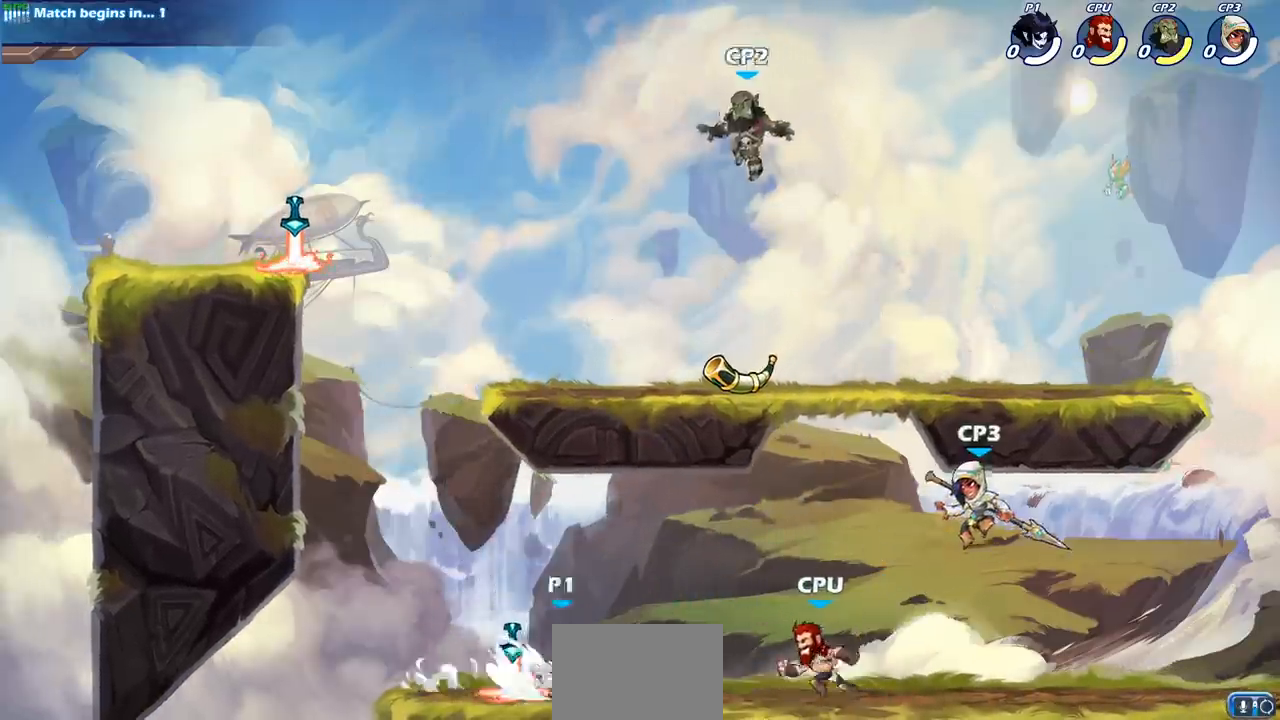
{"buttons": [], "left_stick": "center", "right_stick": "center", "events": [[17, "left_stick", "down"], [33, "SQUARE", "down"], [133, "R1", "up"], [133, "R2", "up"], [150, "SQUARE", "up"], [217, "left_stick", "center"]]}
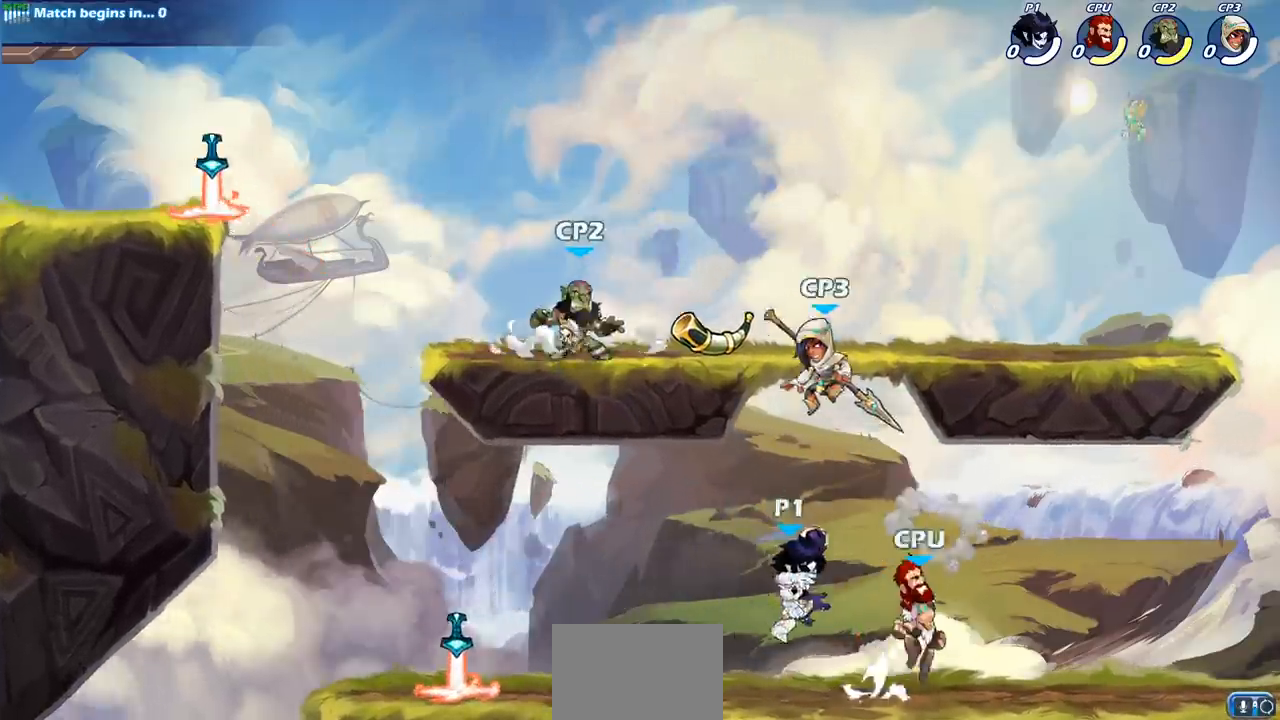
{"buttons": [], "left_stick": "center", "right_stick": "center", "events": [[117, "left_stick", "right"], [183, "SQUARE", "down"], [183, "left_stick", "center"], [267, "SQUARE", "up"]]}
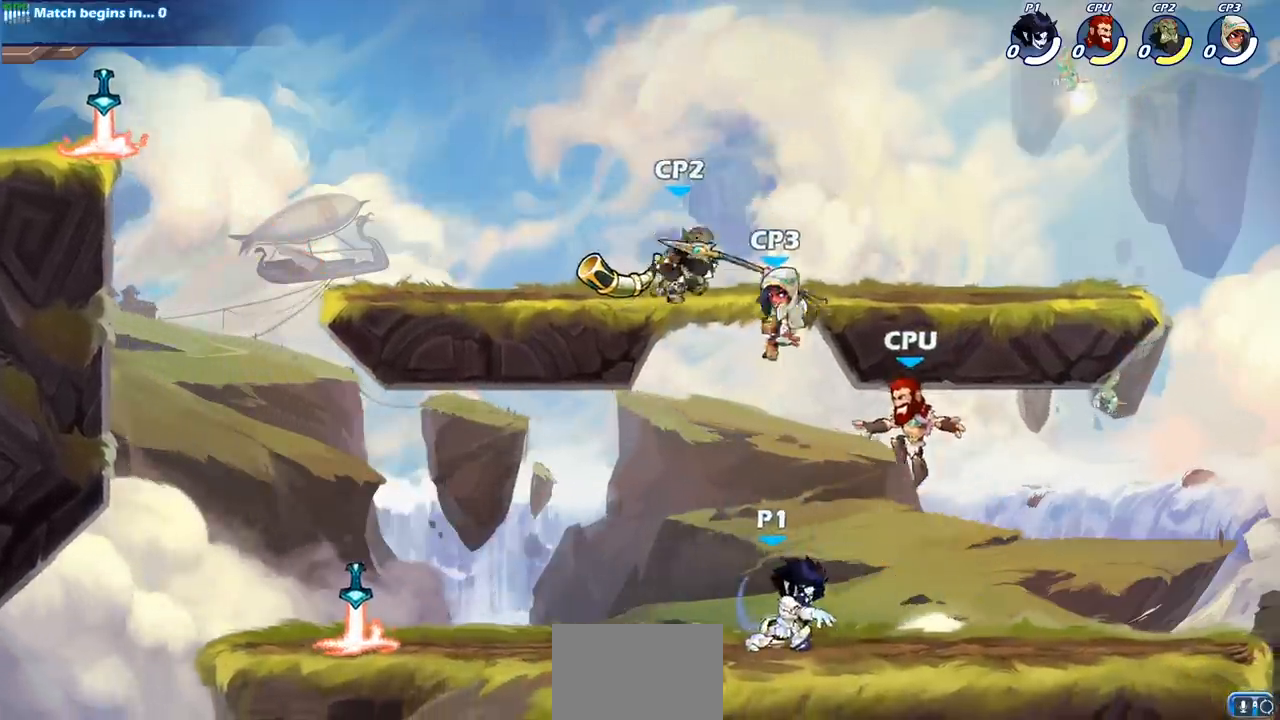
{"buttons": [], "left_stick": "down", "right_stick": "center", "events": [[317, "left_stick", "down"], [383, "SQUARE", "down"], [500, "SQUARE", "up"]]}
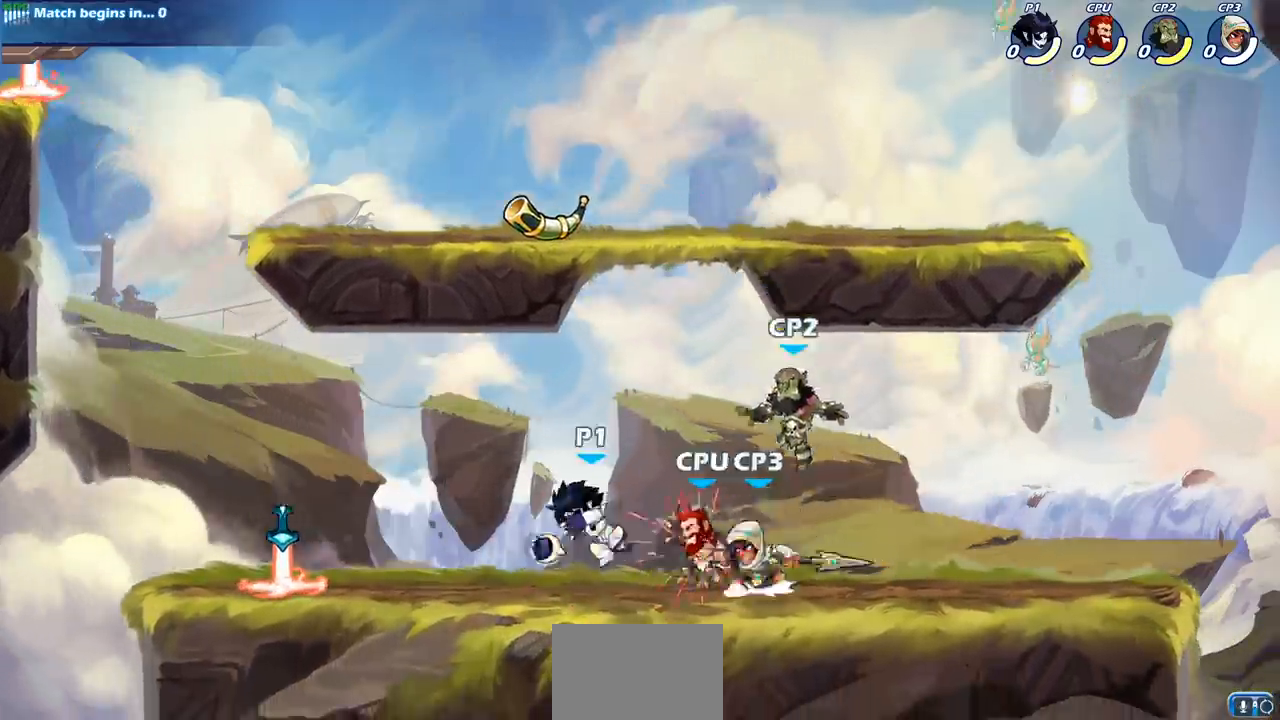
{"buttons": [], "left_stick": "up-right", "right_stick": "center", "events": [[17, "left_stick", "center"], [183, "left_stick", "left"], [217, "CROSS", "down"], [367, "CROSS", "up"], [383, "left_stick", "up-right"]]}
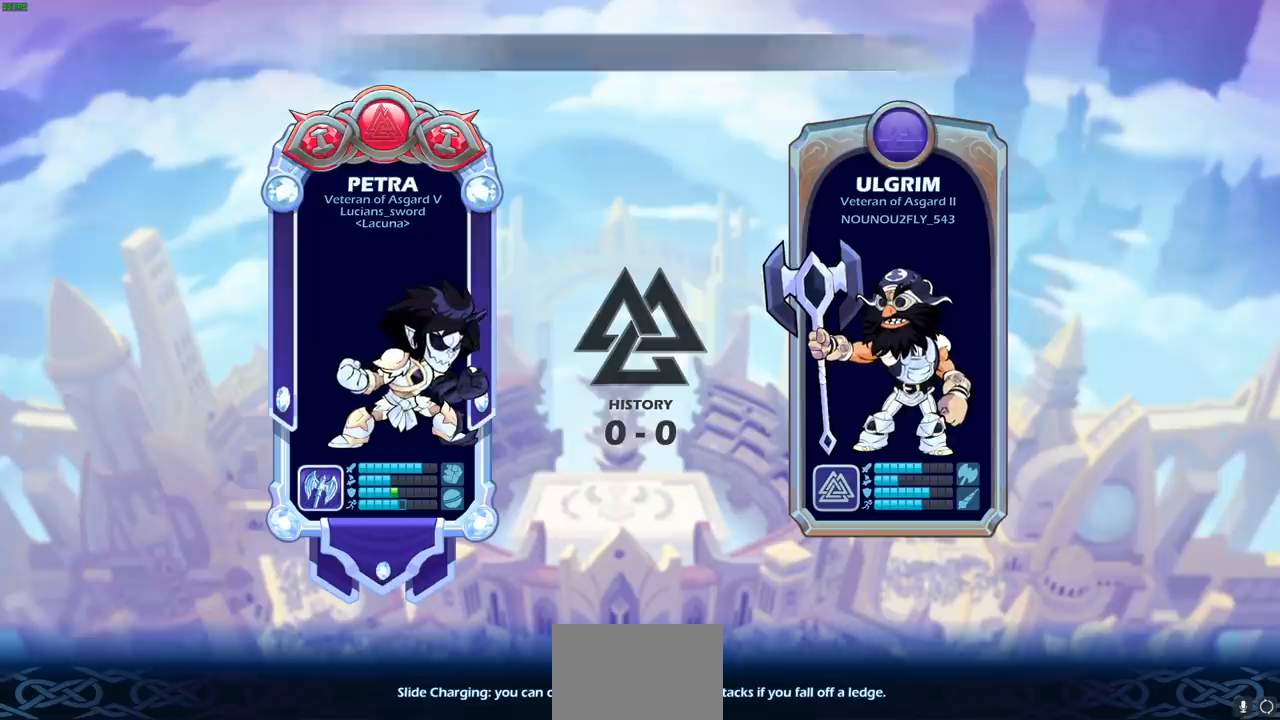
{"buttons": [], "left_stick": "center", "right_stick": "center", "events": [[150, "left_stick", "center"]]}
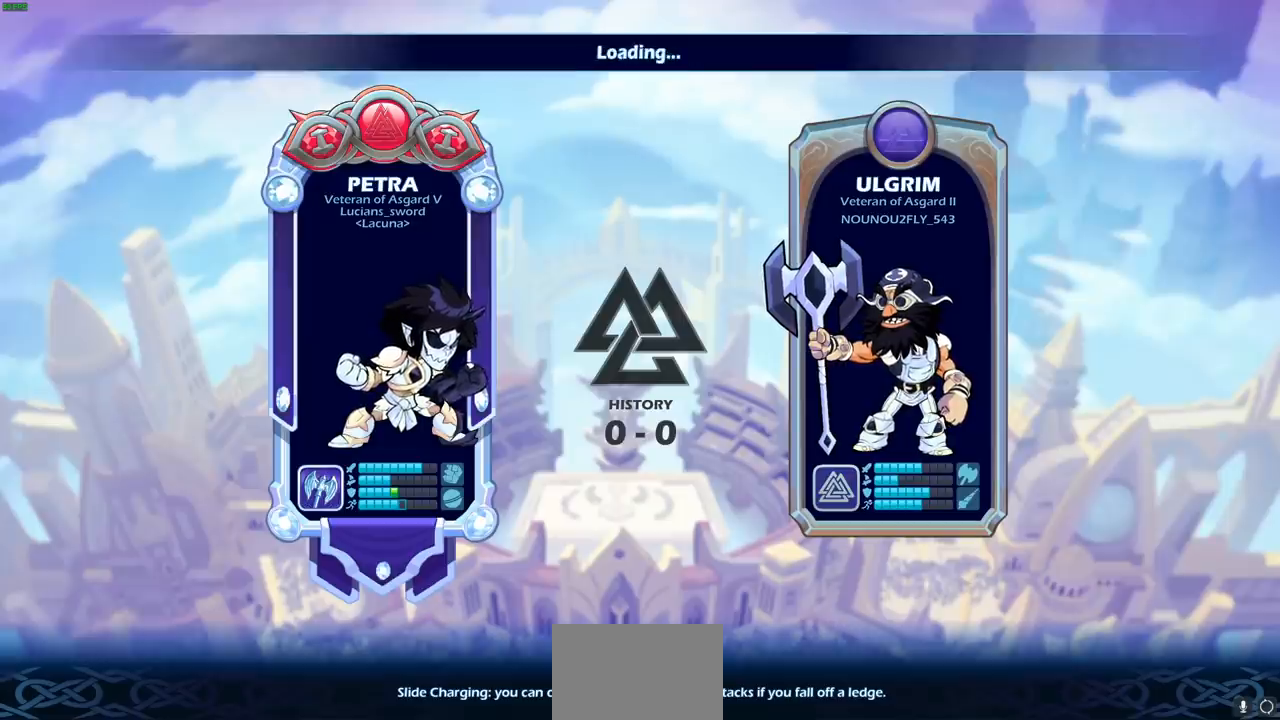
{"buttons": [], "left_stick": "center", "right_stick": "center", "events": []}
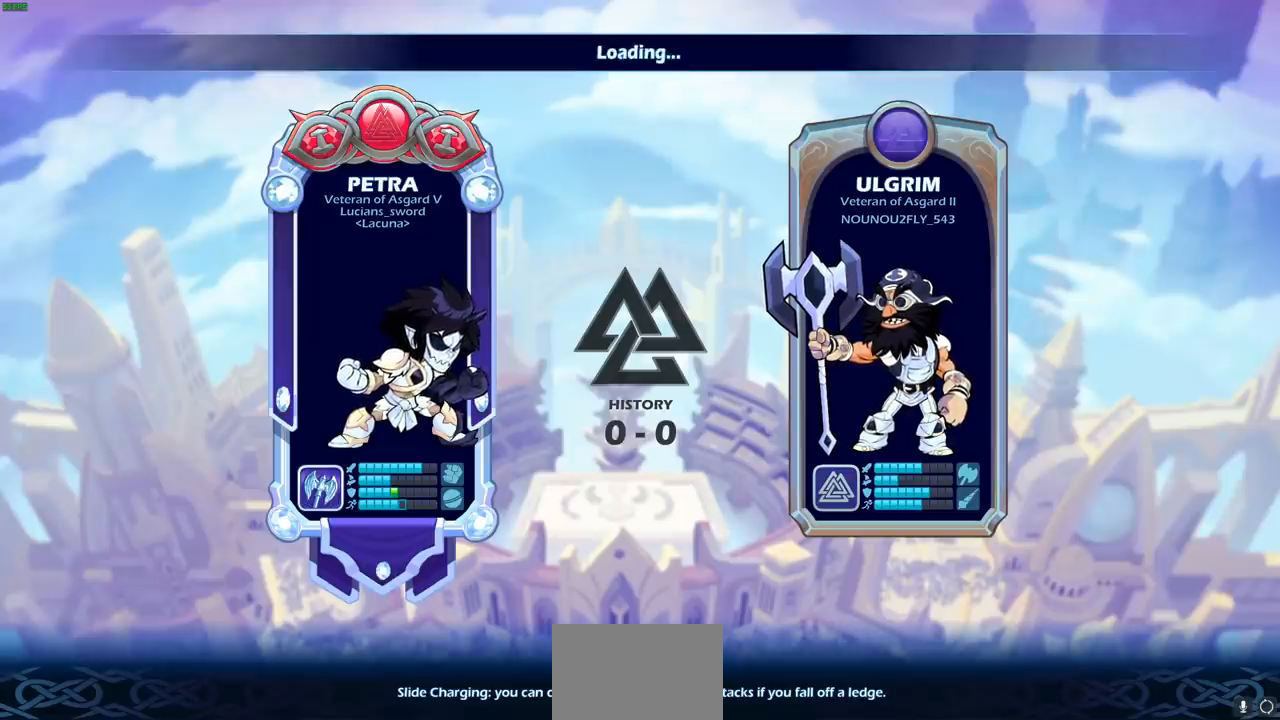
{"buttons": [], "left_stick": "center", "right_stick": "center", "events": []}
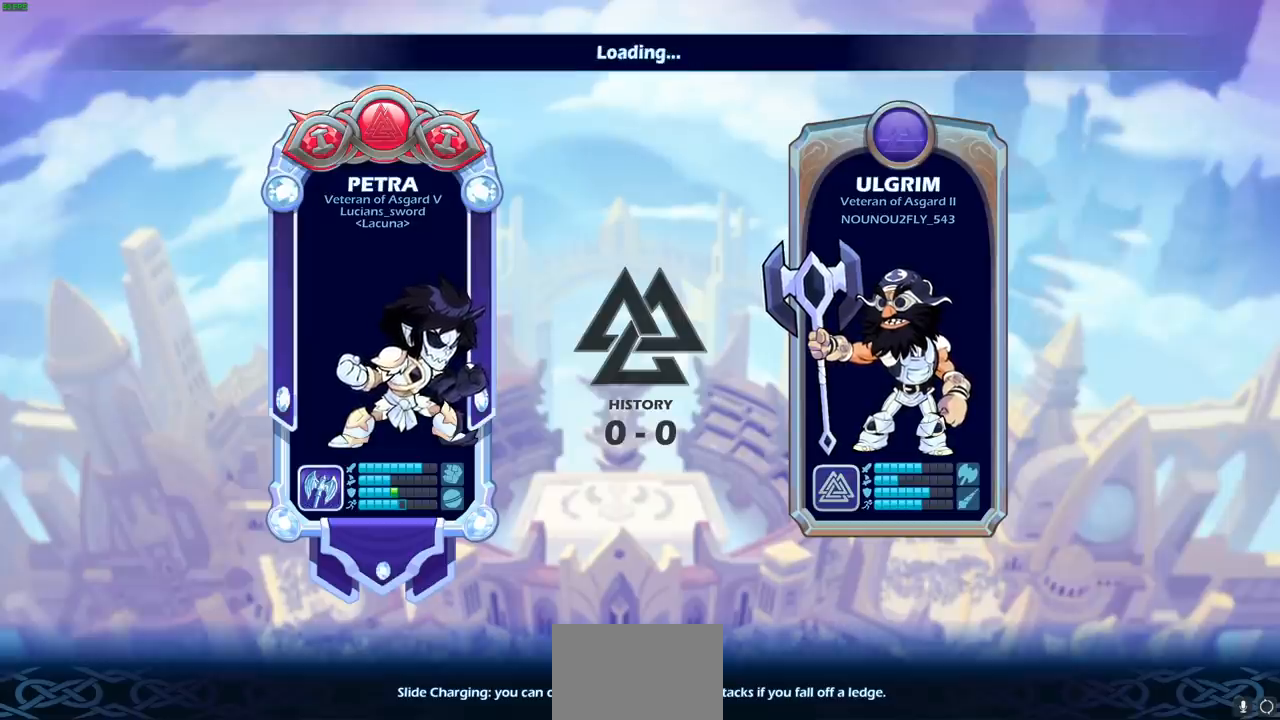
{"buttons": [], "left_stick": "center", "right_stick": "center", "events": []}
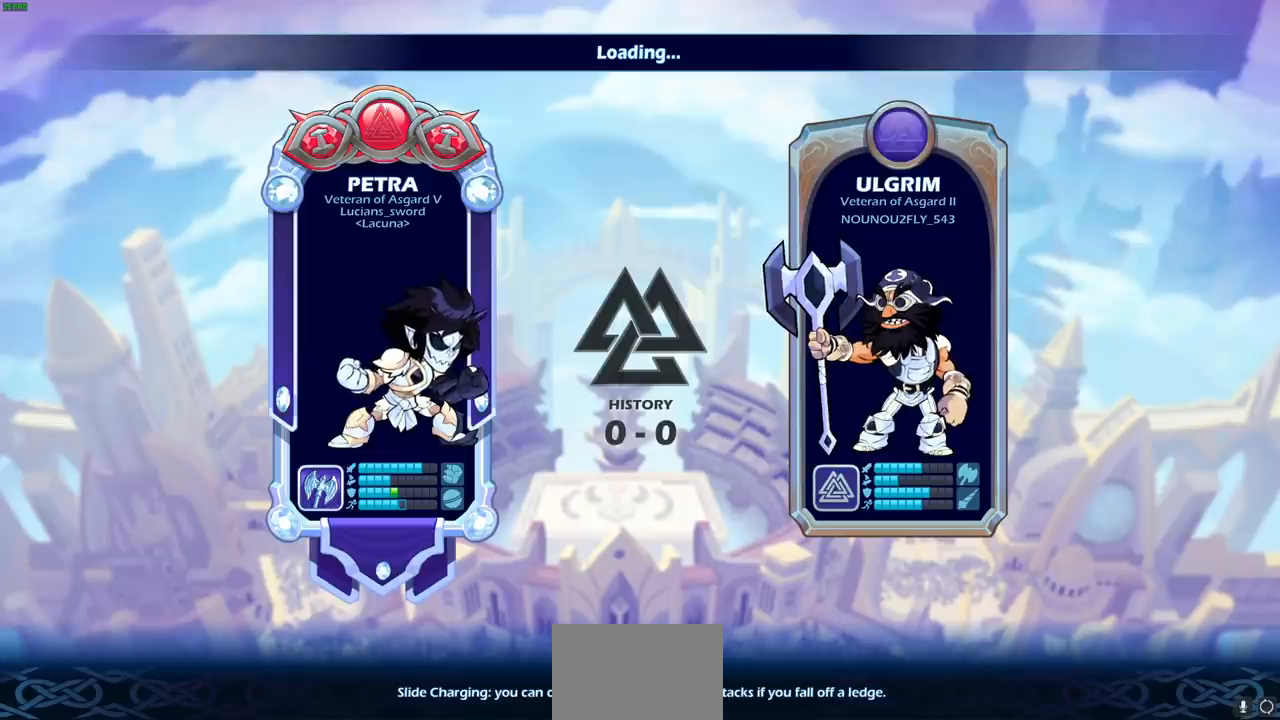
{"buttons": [], "left_stick": "center", "right_stick": "center", "events": []}
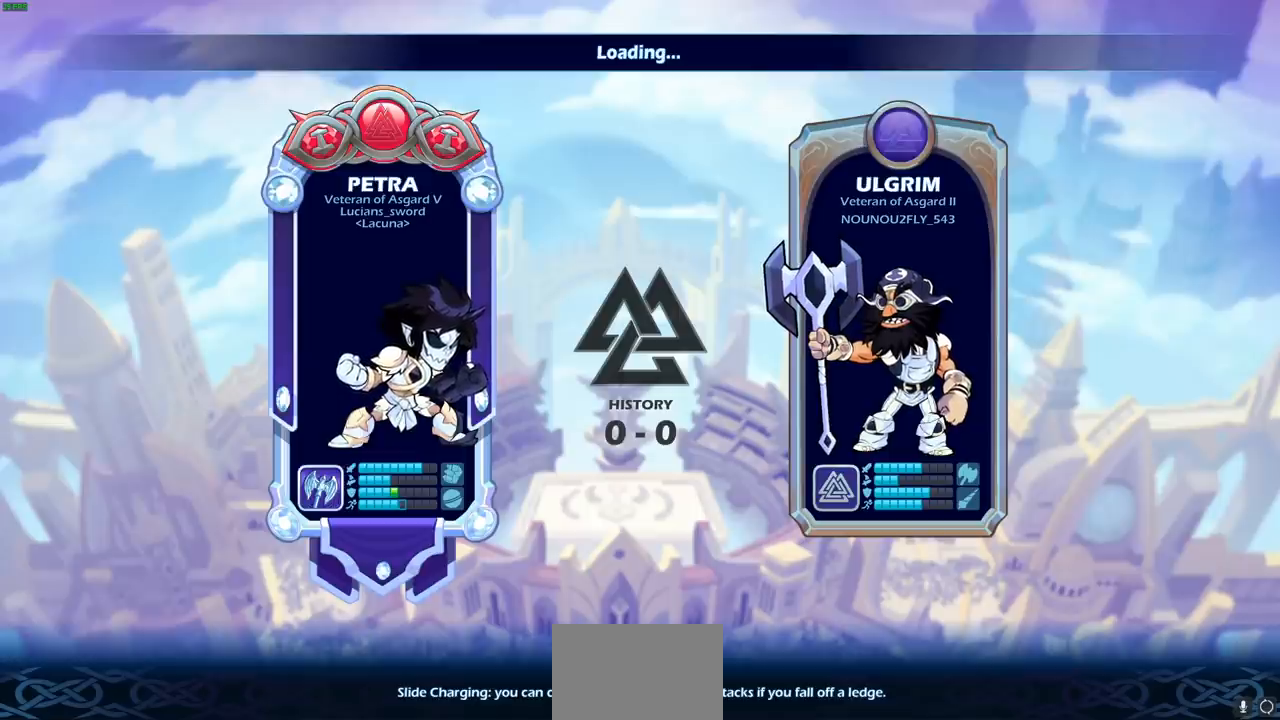
{"buttons": [], "left_stick": "center", "right_stick": "center", "events": []}
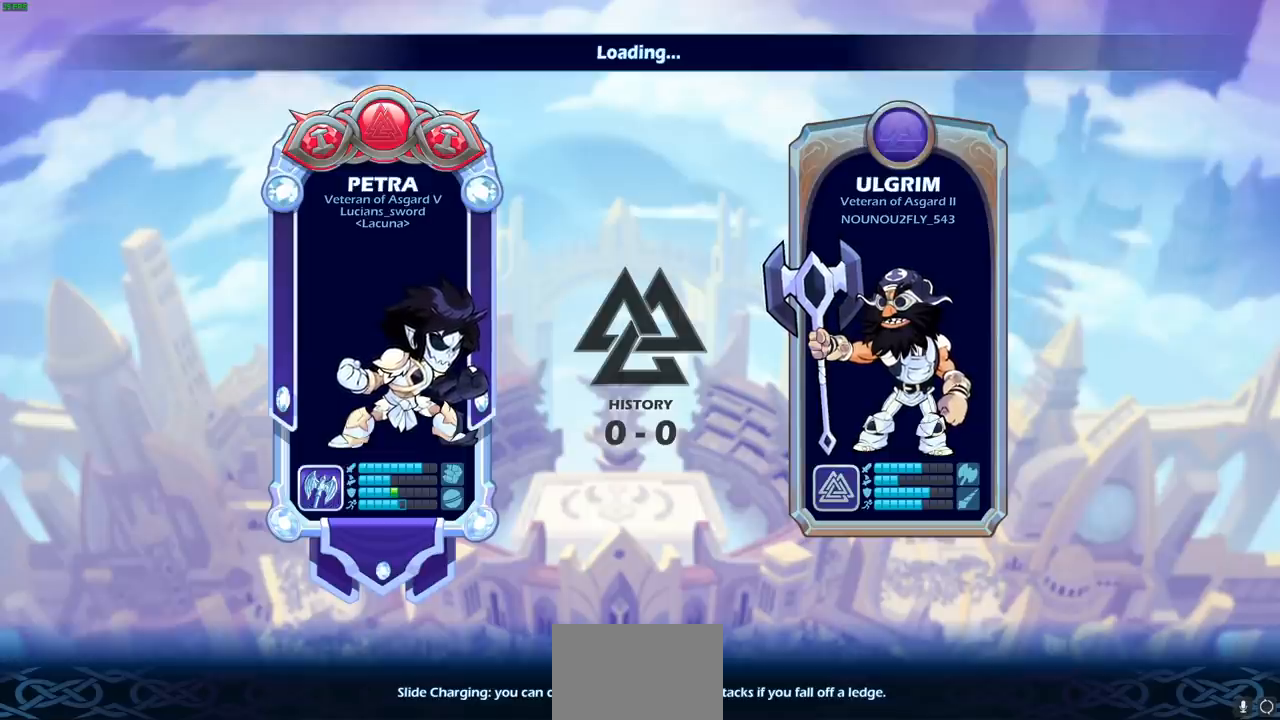
{"buttons": [], "left_stick": "center", "right_stick": "center", "events": []}
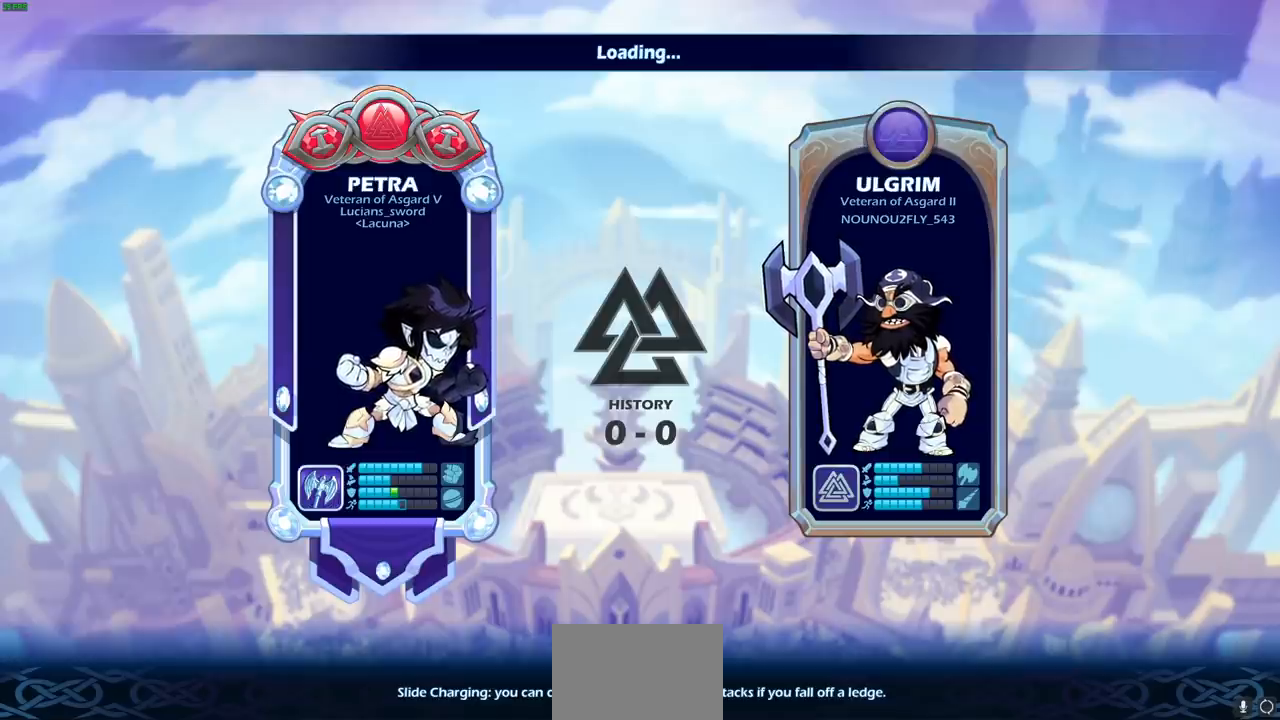
{"buttons": [], "left_stick": "center", "right_stick": "center", "events": []}
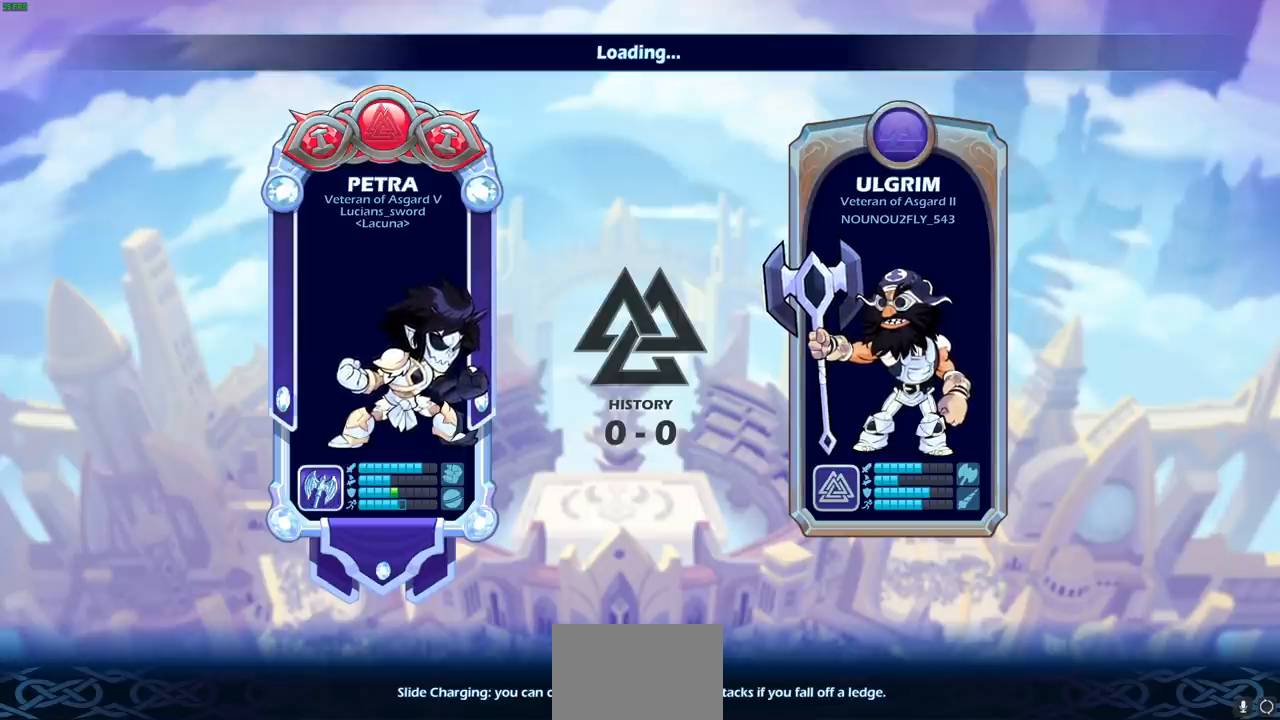
{"buttons": [], "left_stick": "center", "right_stick": "center", "events": []}
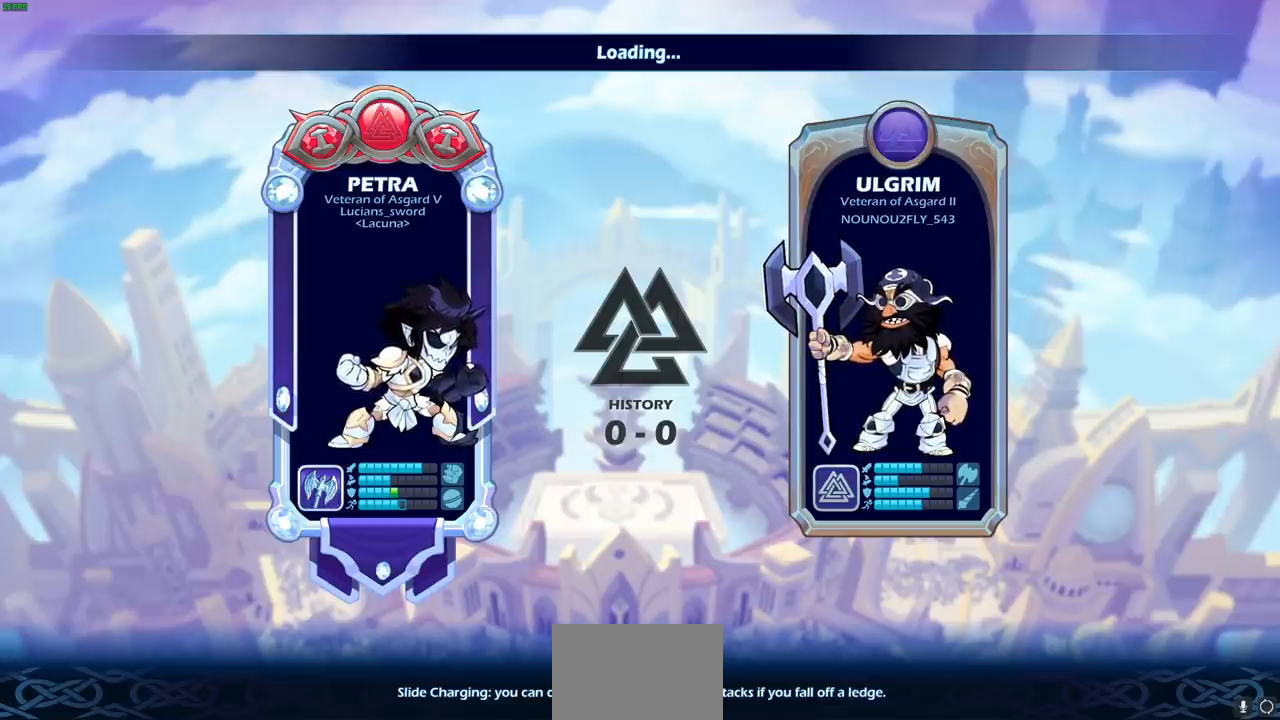
{"buttons": [], "left_stick": "center", "right_stick": "center", "events": []}
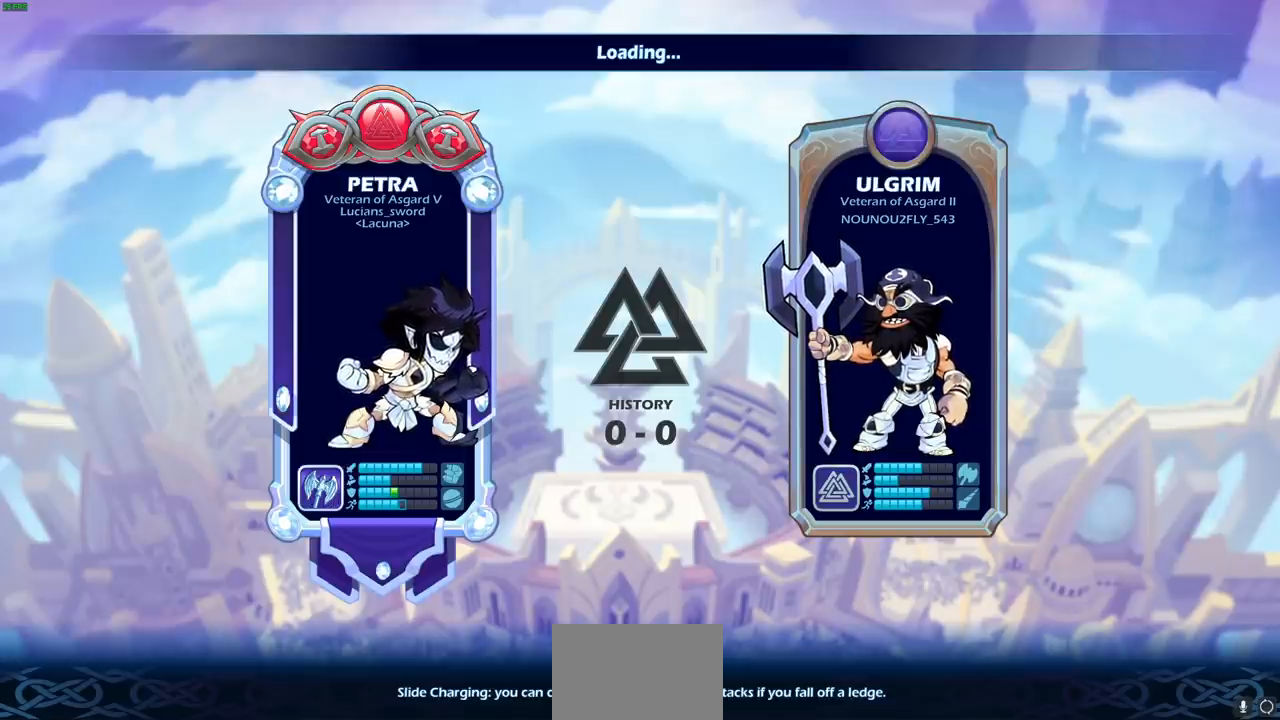
{"buttons": [], "left_stick": "center", "right_stick": "center", "events": []}
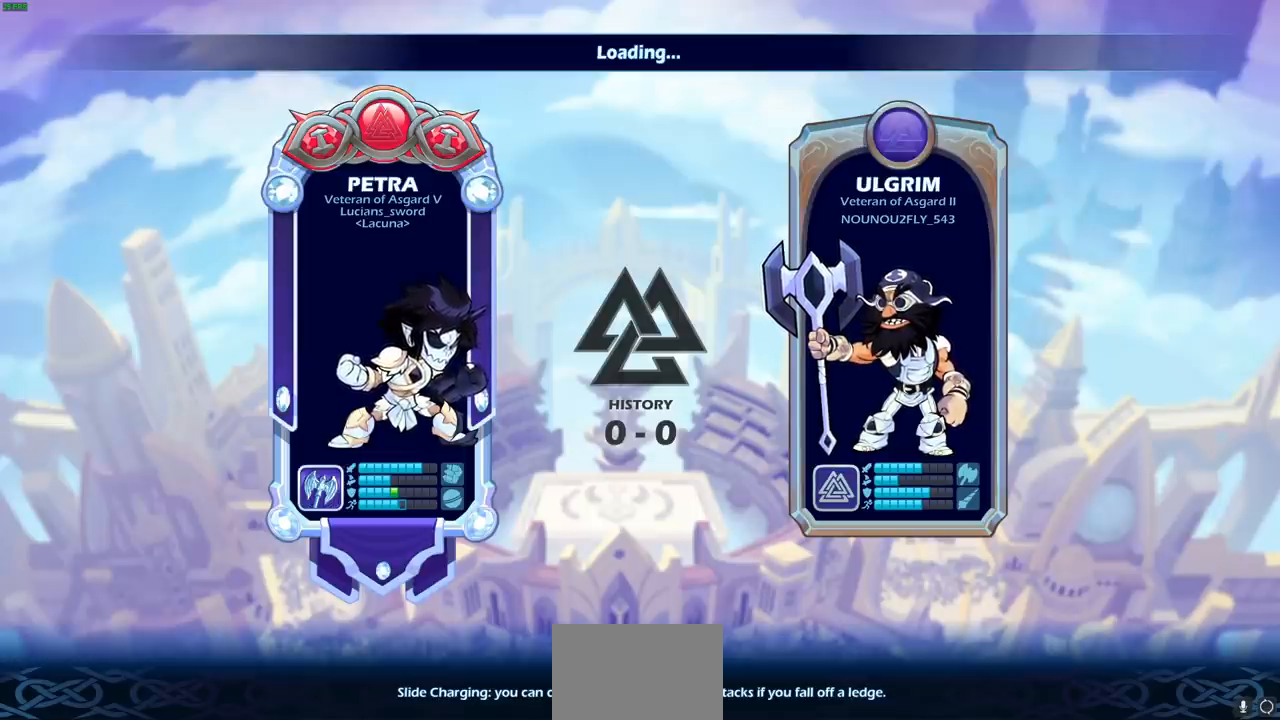
{"buttons": [], "left_stick": "center", "right_stick": "center", "events": [[133, "L2", "down"], [183, "L2", "up"]]}